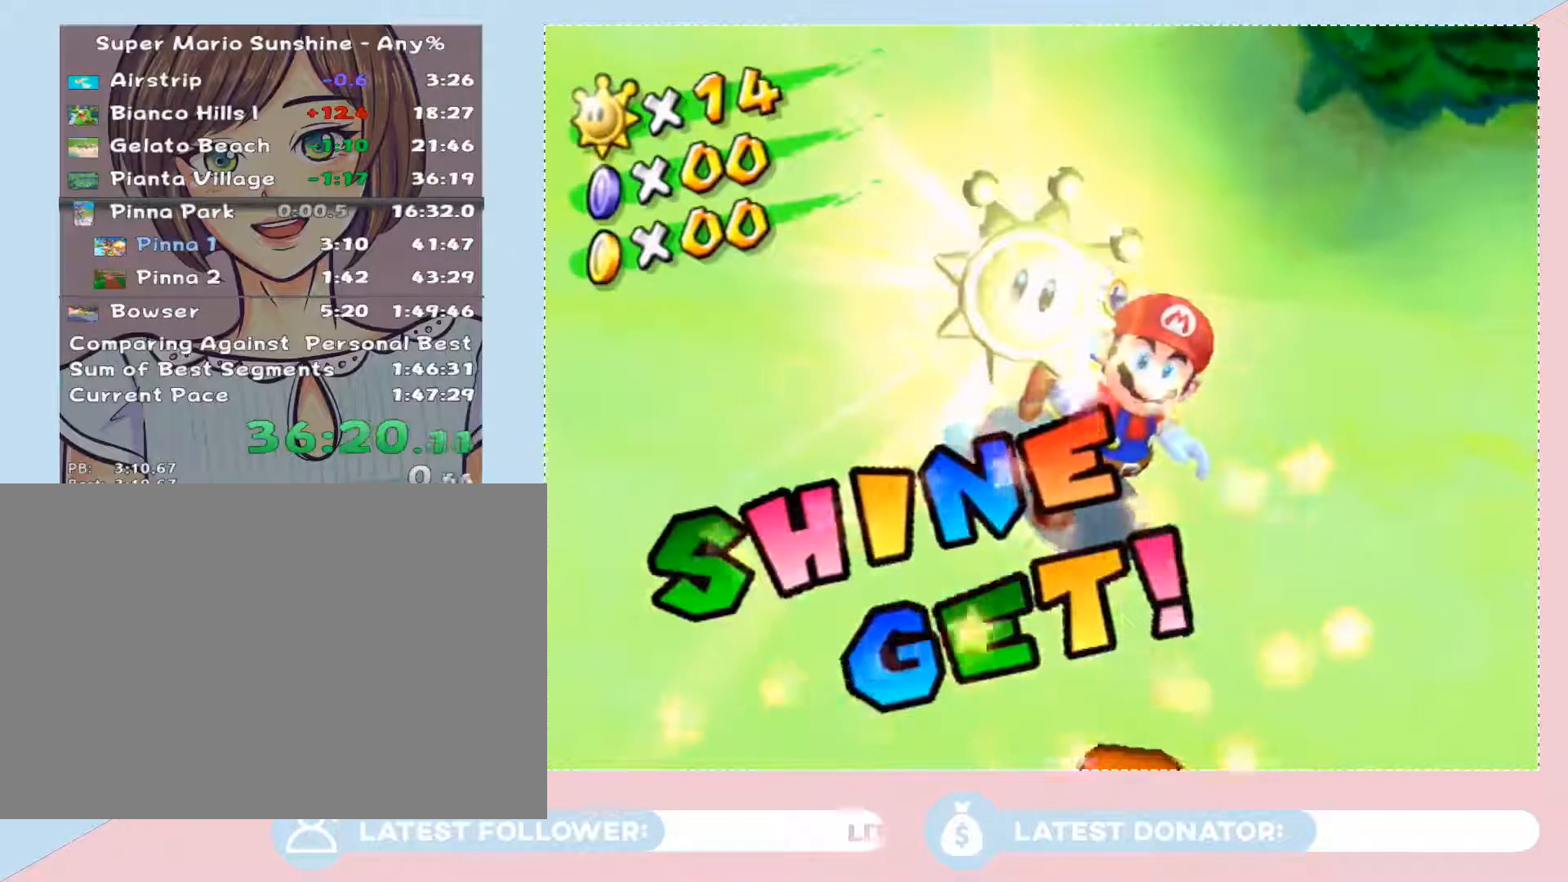
Gameplay with a controller (Nintendo layout); each line is a JSON object with the inputs held at the frame after it. "events" lists button and stick changes between this image and that frame as [ms after this image, input, new state], when the widget could be followed in between. Not read: L3 R3.
{"buttons": [], "left_stick": "center", "right_stick": "center", "events": [[233, "A", "down"], [283, "A", "up"], [350, "A", "down"], [417, "A", "up"]]}
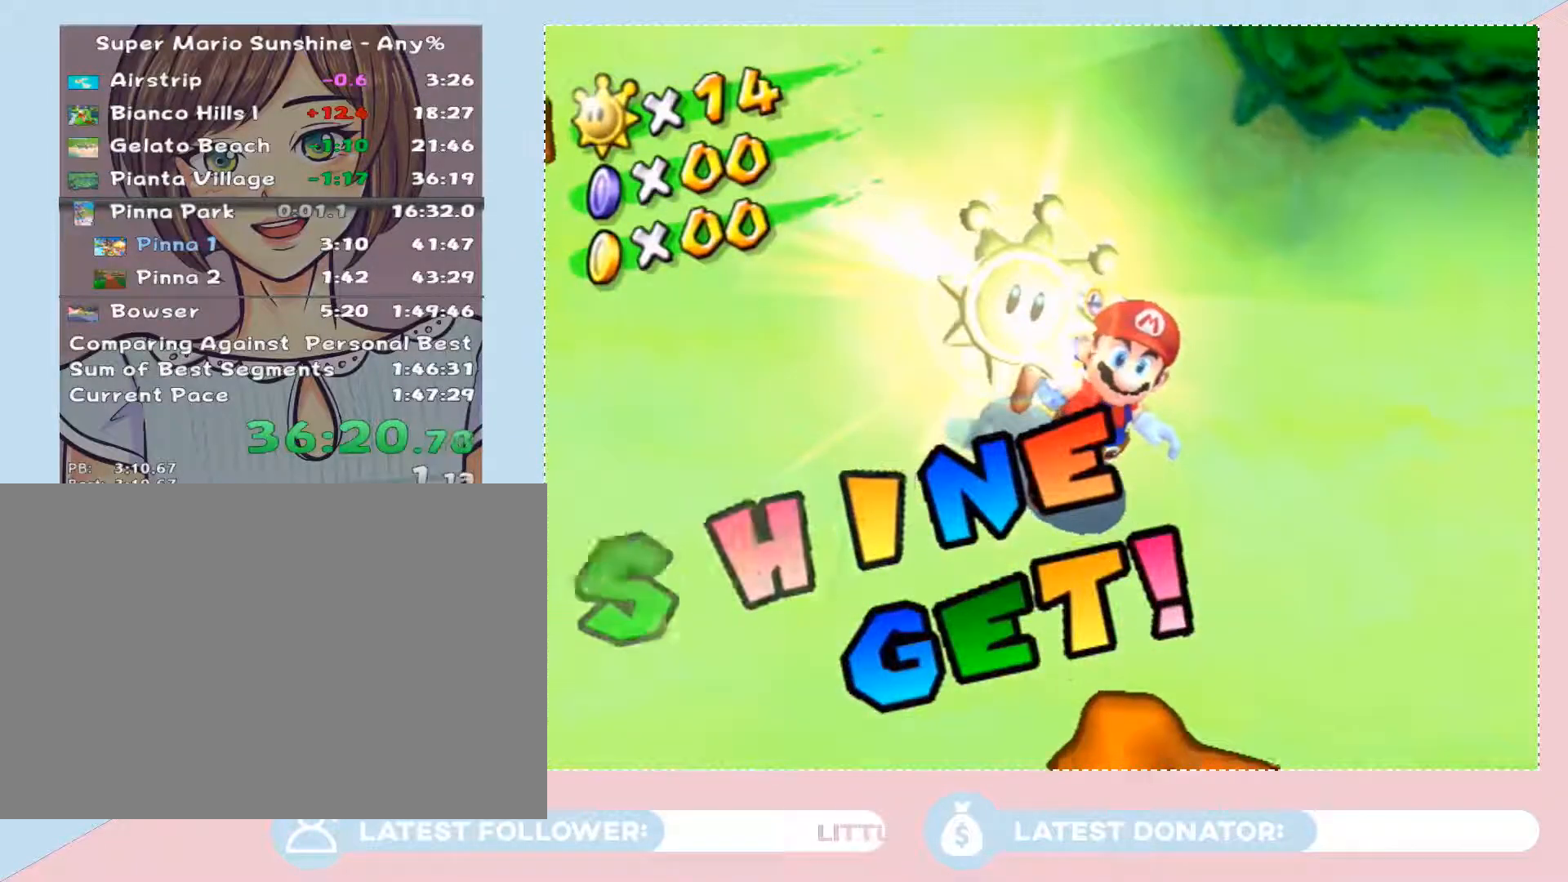
{"buttons": [], "left_stick": "center", "right_stick": "center", "events": [[133, "A", "down"], [167, "A", "up"], [250, "A", "down"], [317, "A", "up"], [417, "A", "down"], [450, "A", "up"]]}
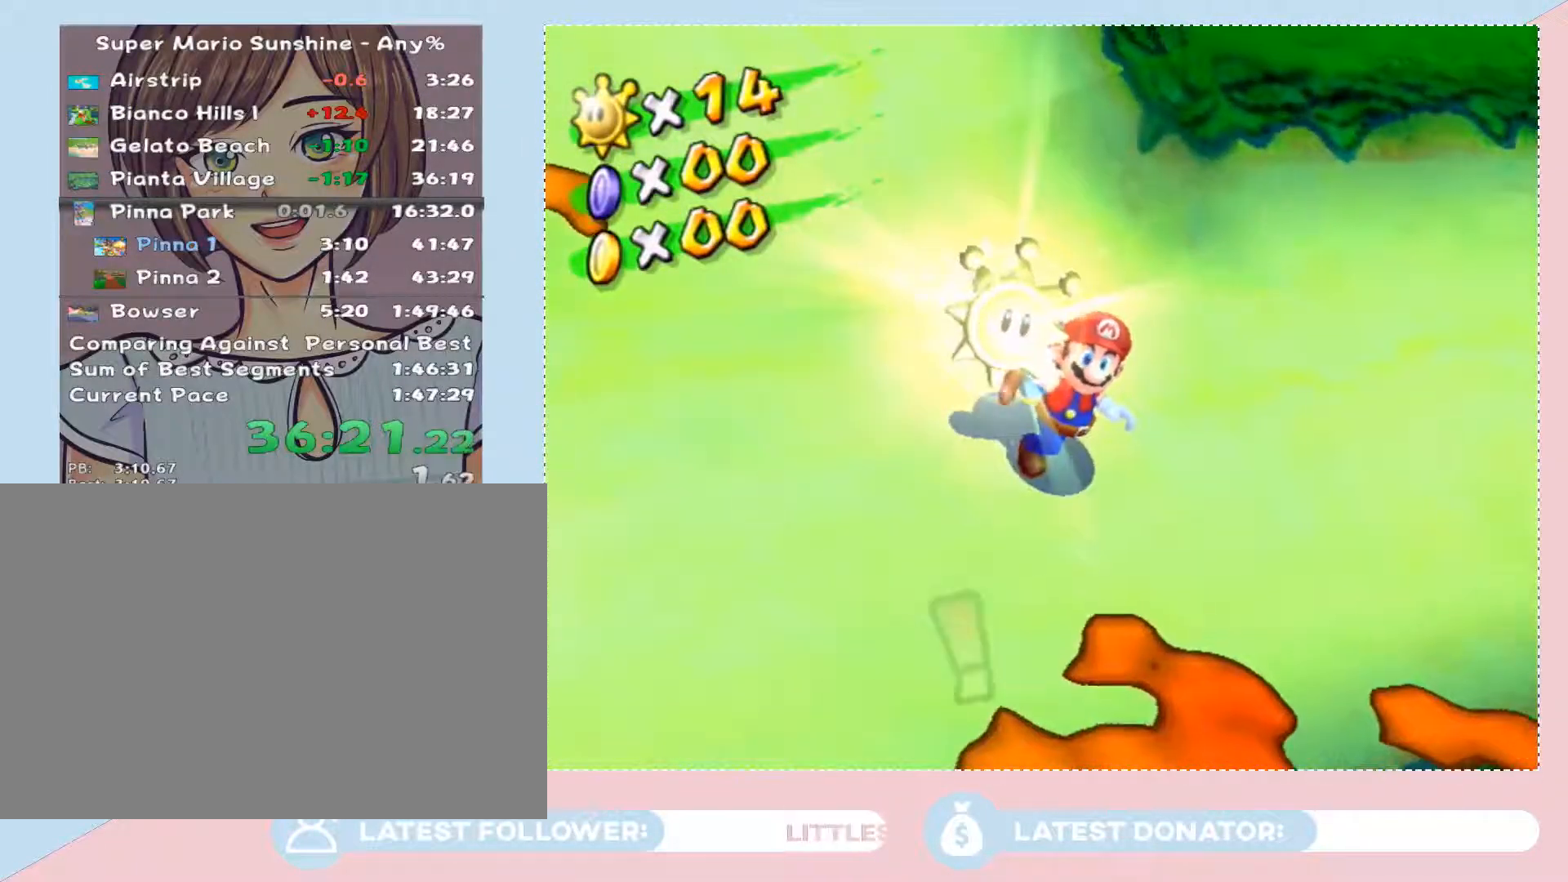
{"buttons": [], "left_stick": "center", "right_stick": "center", "events": [[100, "A", "down"], [167, "A", "up"], [250, "A", "down"], [317, "A", "up"], [450, "A", "down"], [483, "A", "up"]]}
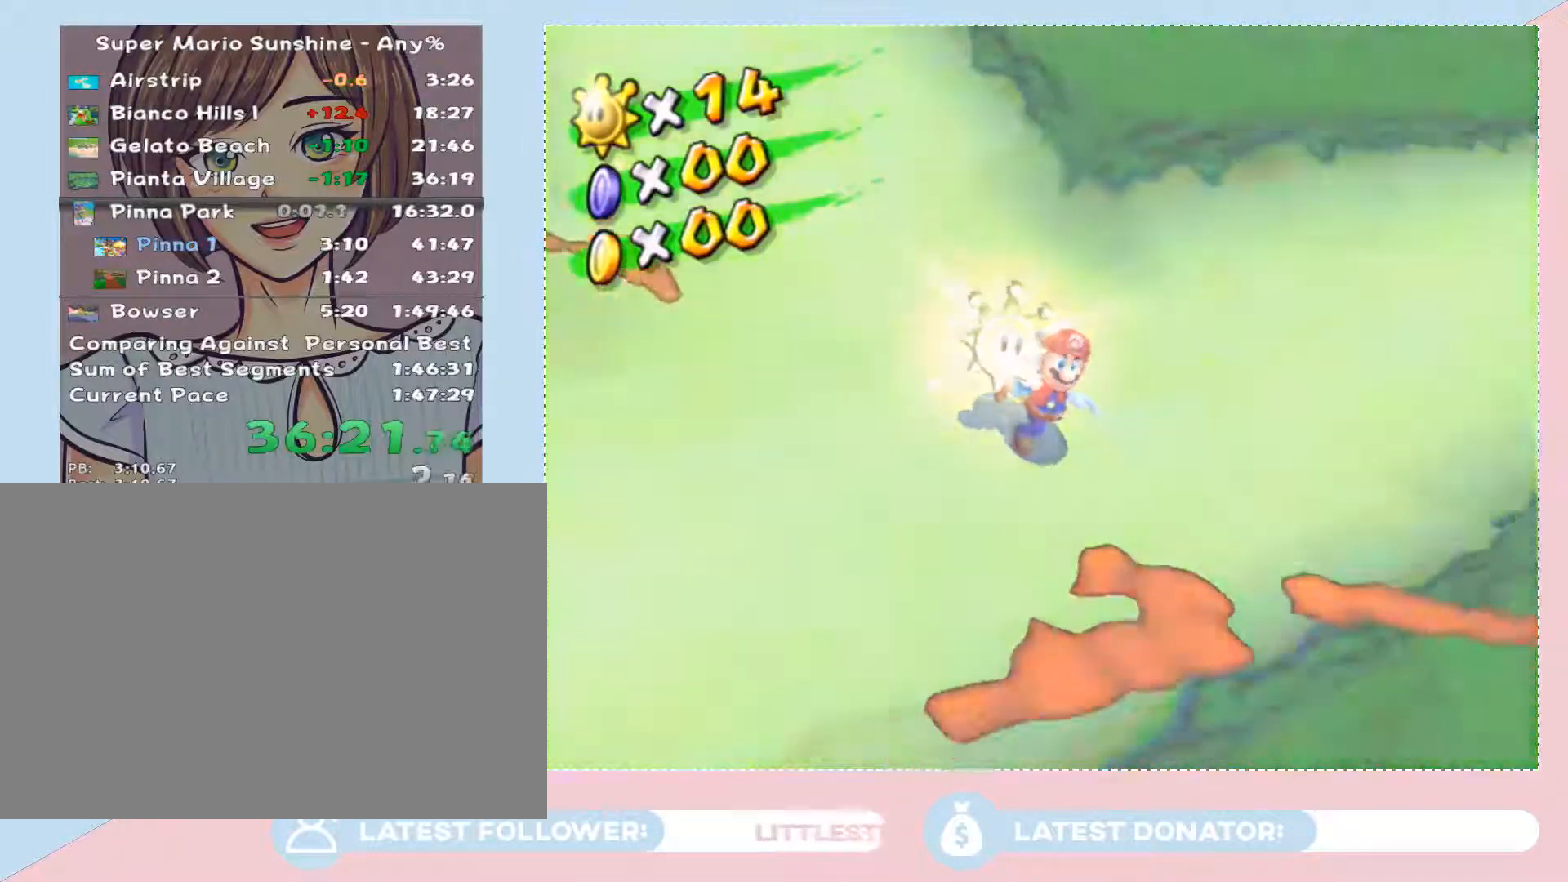
{"buttons": [], "left_stick": "center", "right_stick": "center", "events": [[100, "A", "down"], [133, "A", "up"], [450, "A", "down"], [483, "A", "up"]]}
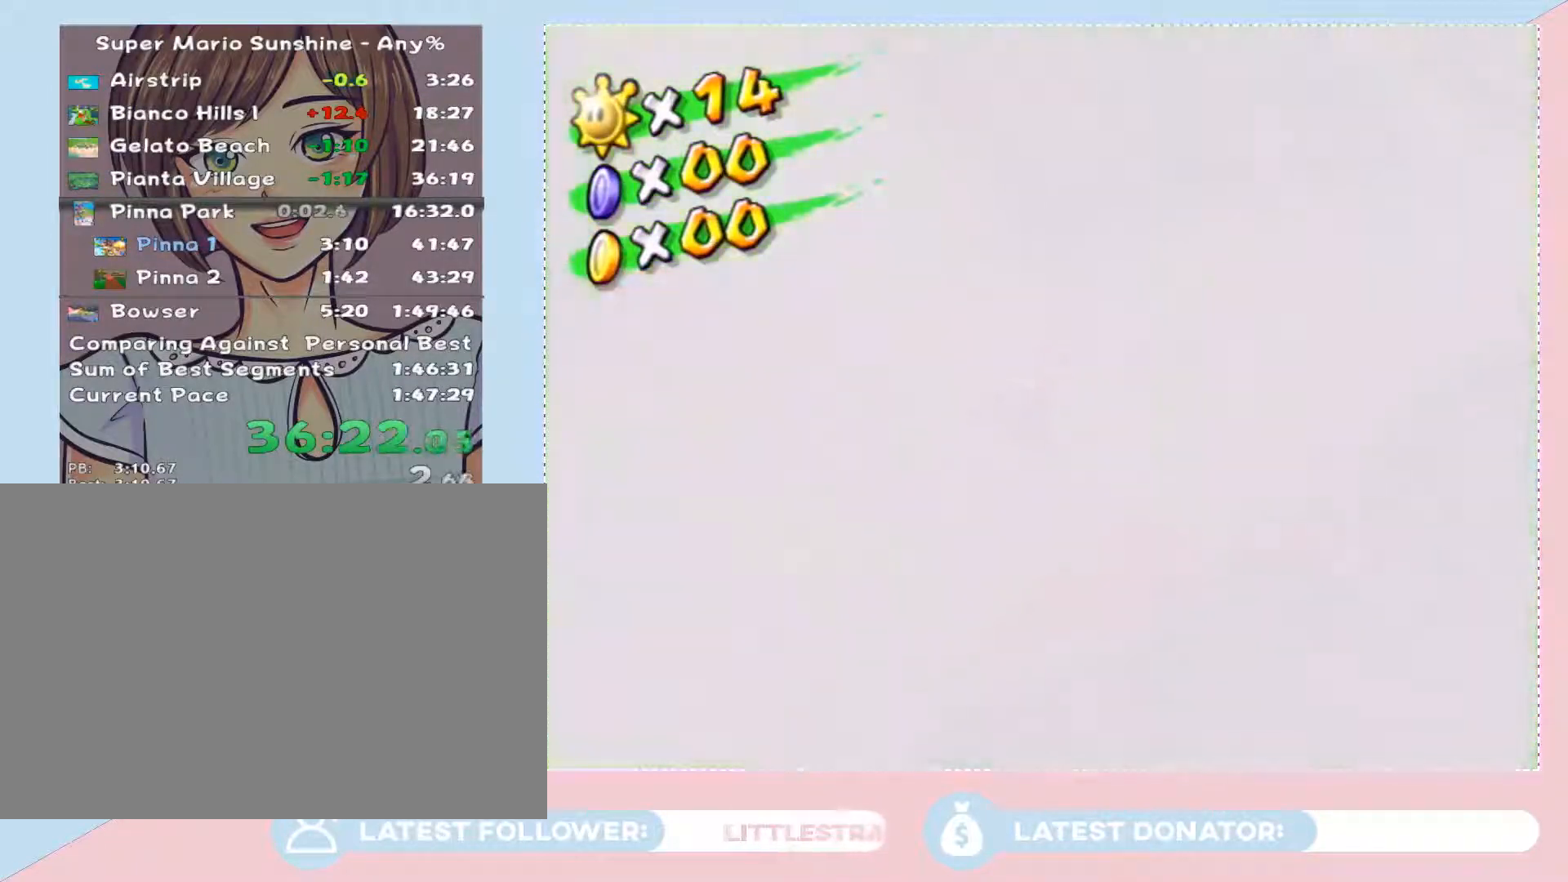
{"buttons": [], "left_stick": "center", "right_stick": "center", "events": [[67, "A", "down"], [133, "A", "up"], [250, "A", "down"], [283, "A", "up"], [383, "A", "down"], [450, "A", "up"]]}
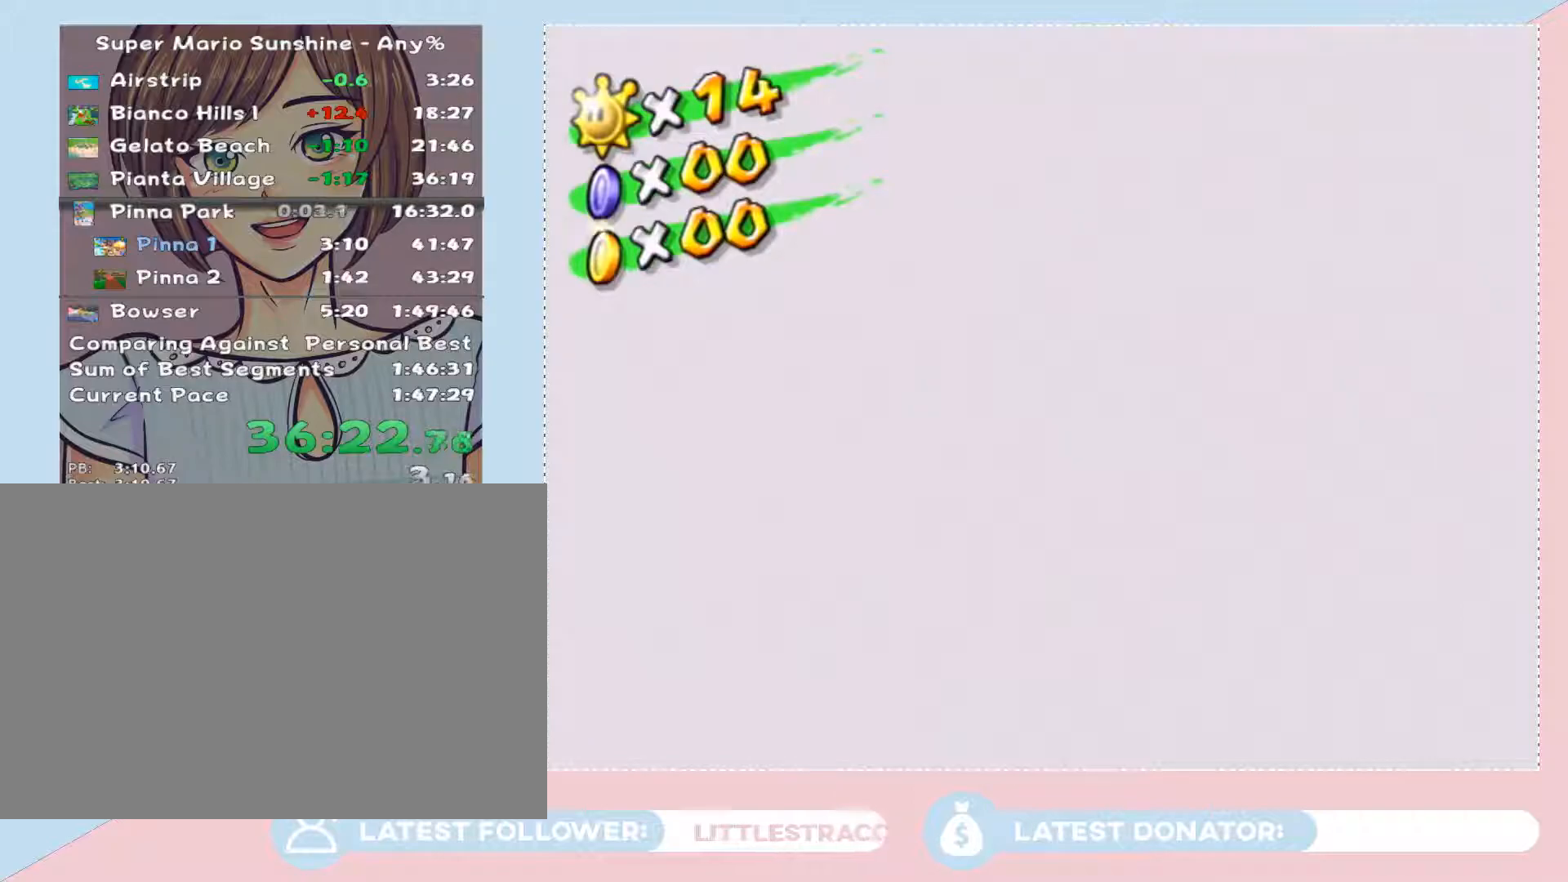
{"buttons": [], "left_stick": "center", "right_stick": "center", "events": [[33, "A", "down"], [67, "A", "up"], [167, "A", "down"], [233, "A", "up"], [283, "A", "down"], [350, "A", "up"], [417, "A", "down"], [483, "A", "up"]]}
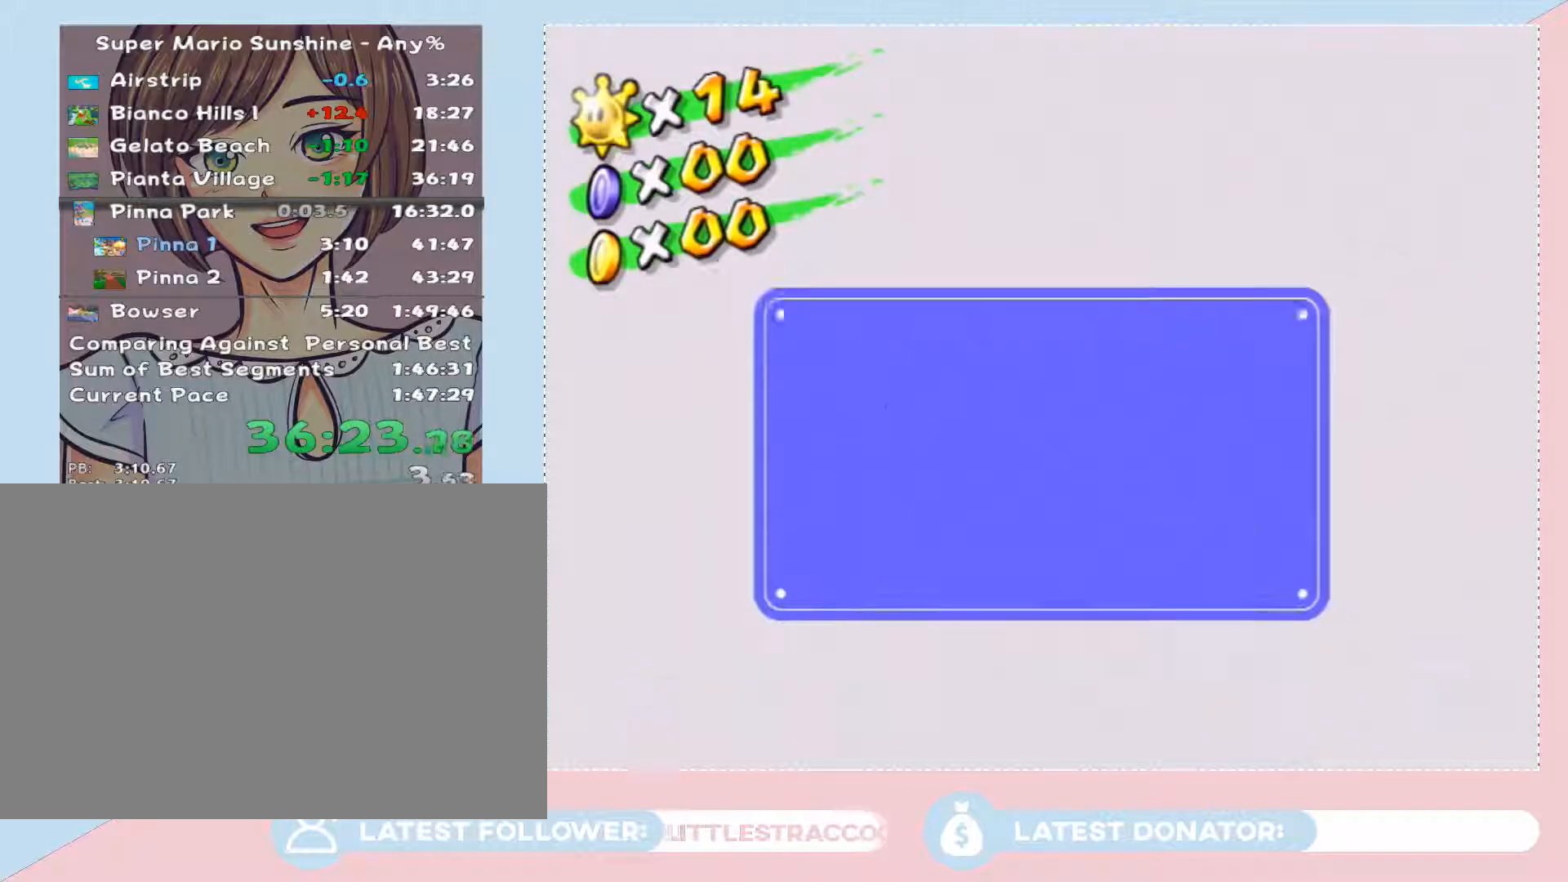
{"buttons": [], "left_stick": "center", "right_stick": "center", "events": [[33, "A", "down"], [100, "A", "up"]]}
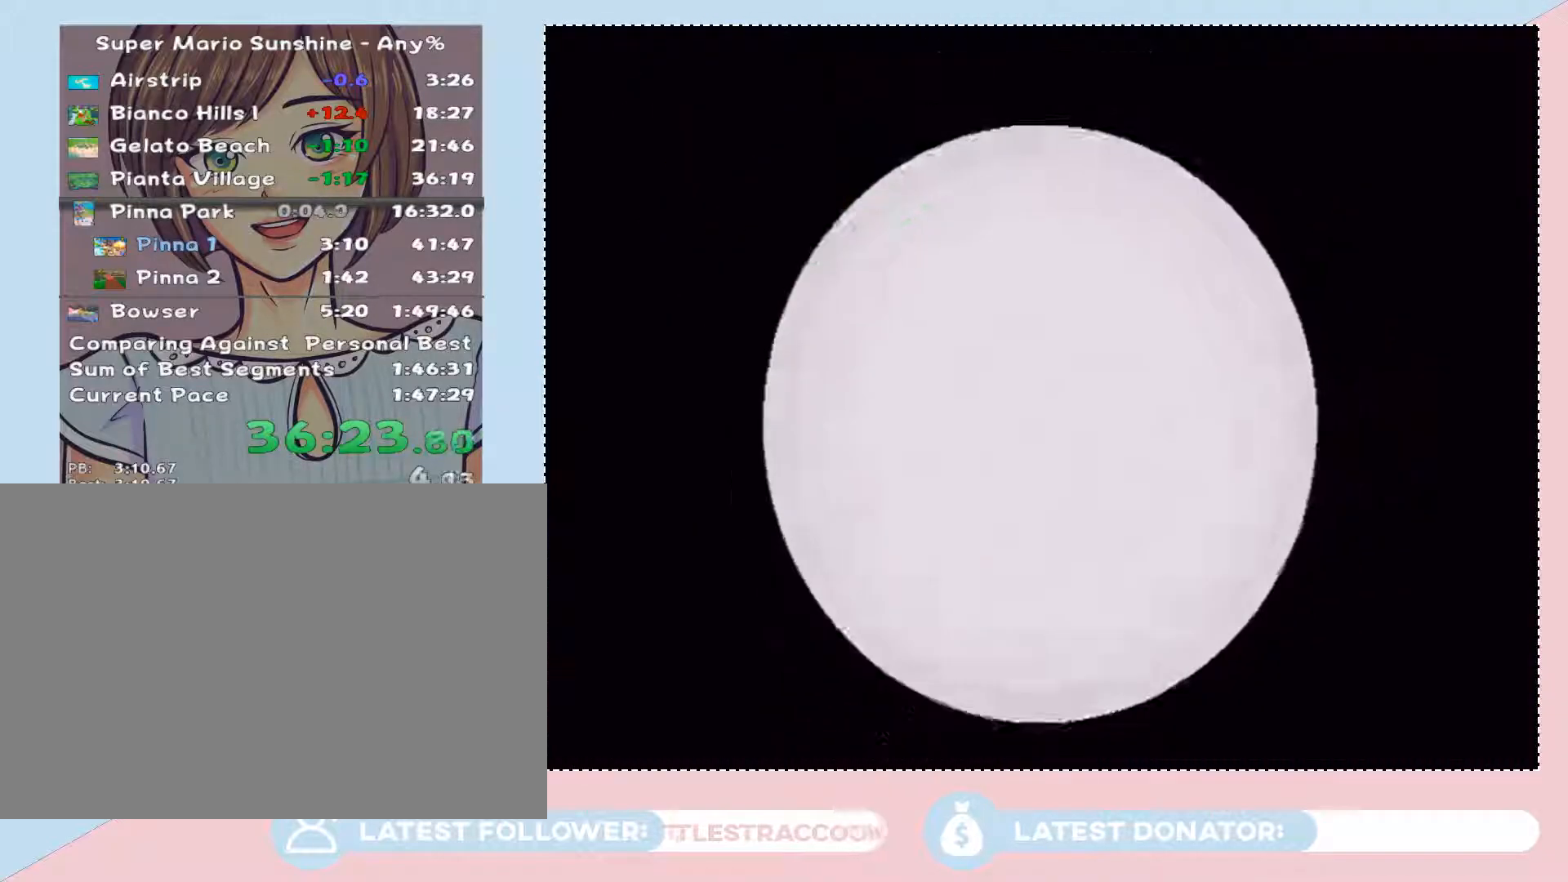
{"buttons": [], "left_stick": "center", "right_stick": "center", "events": []}
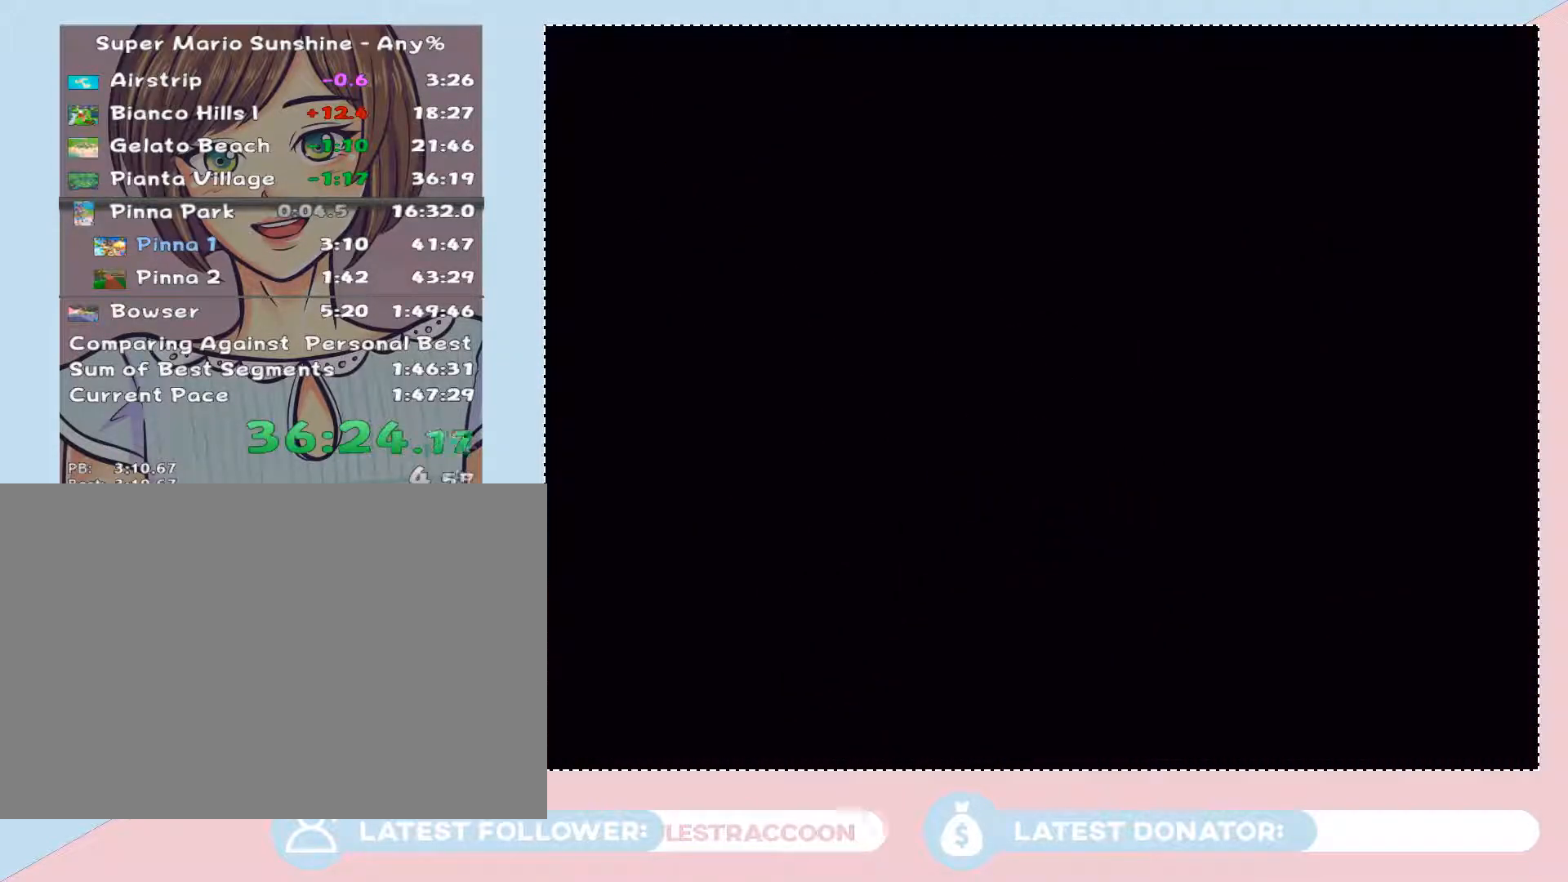
{"buttons": [], "left_stick": "center", "right_stick": "center", "events": []}
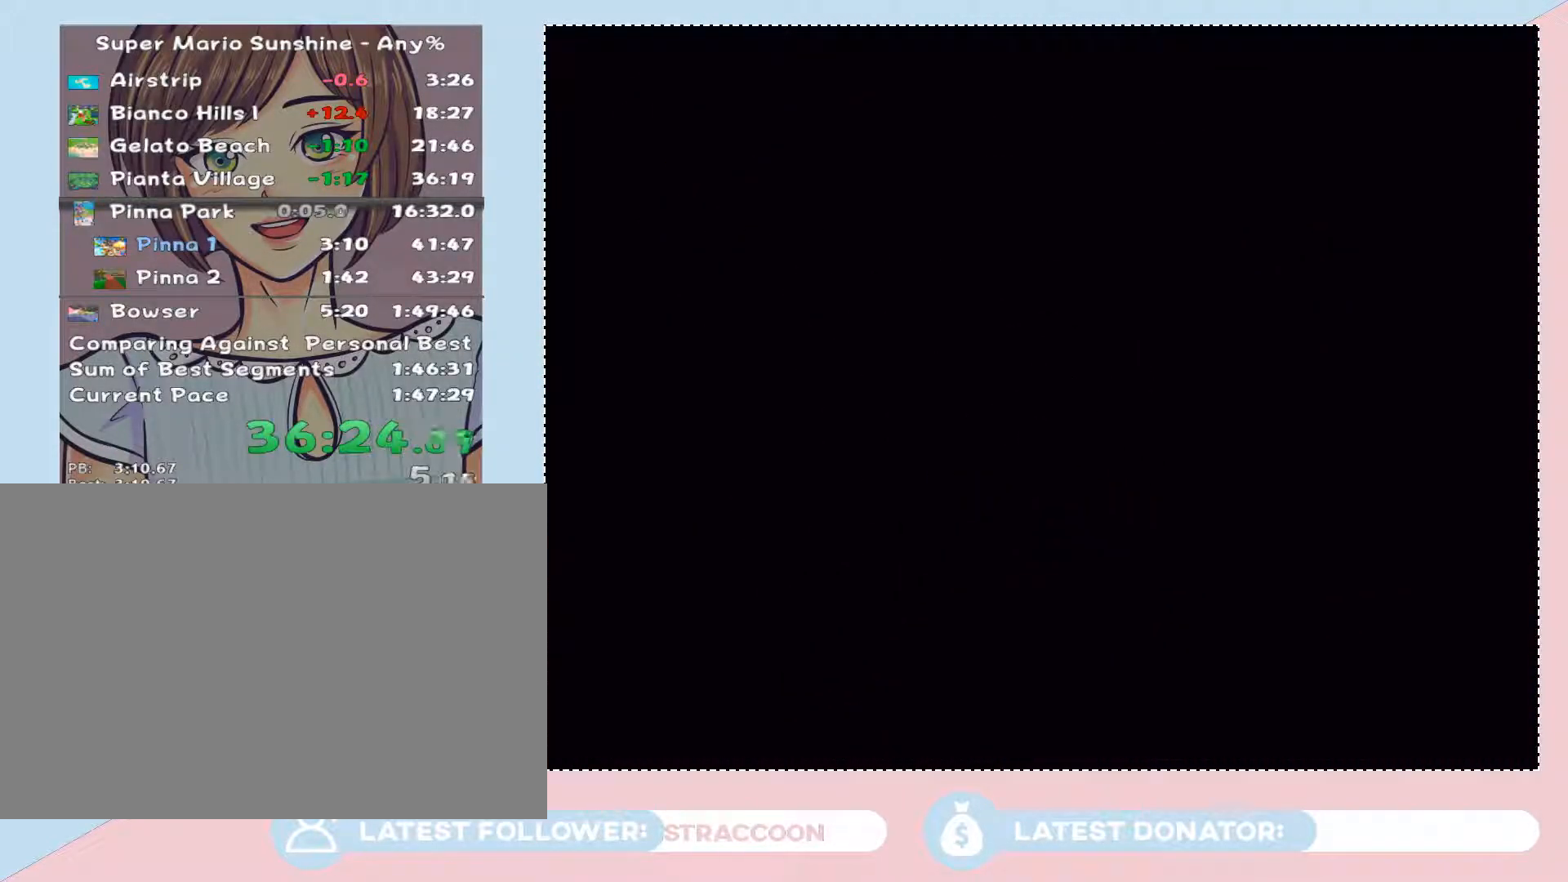
{"buttons": [], "left_stick": "center", "right_stick": "center", "events": []}
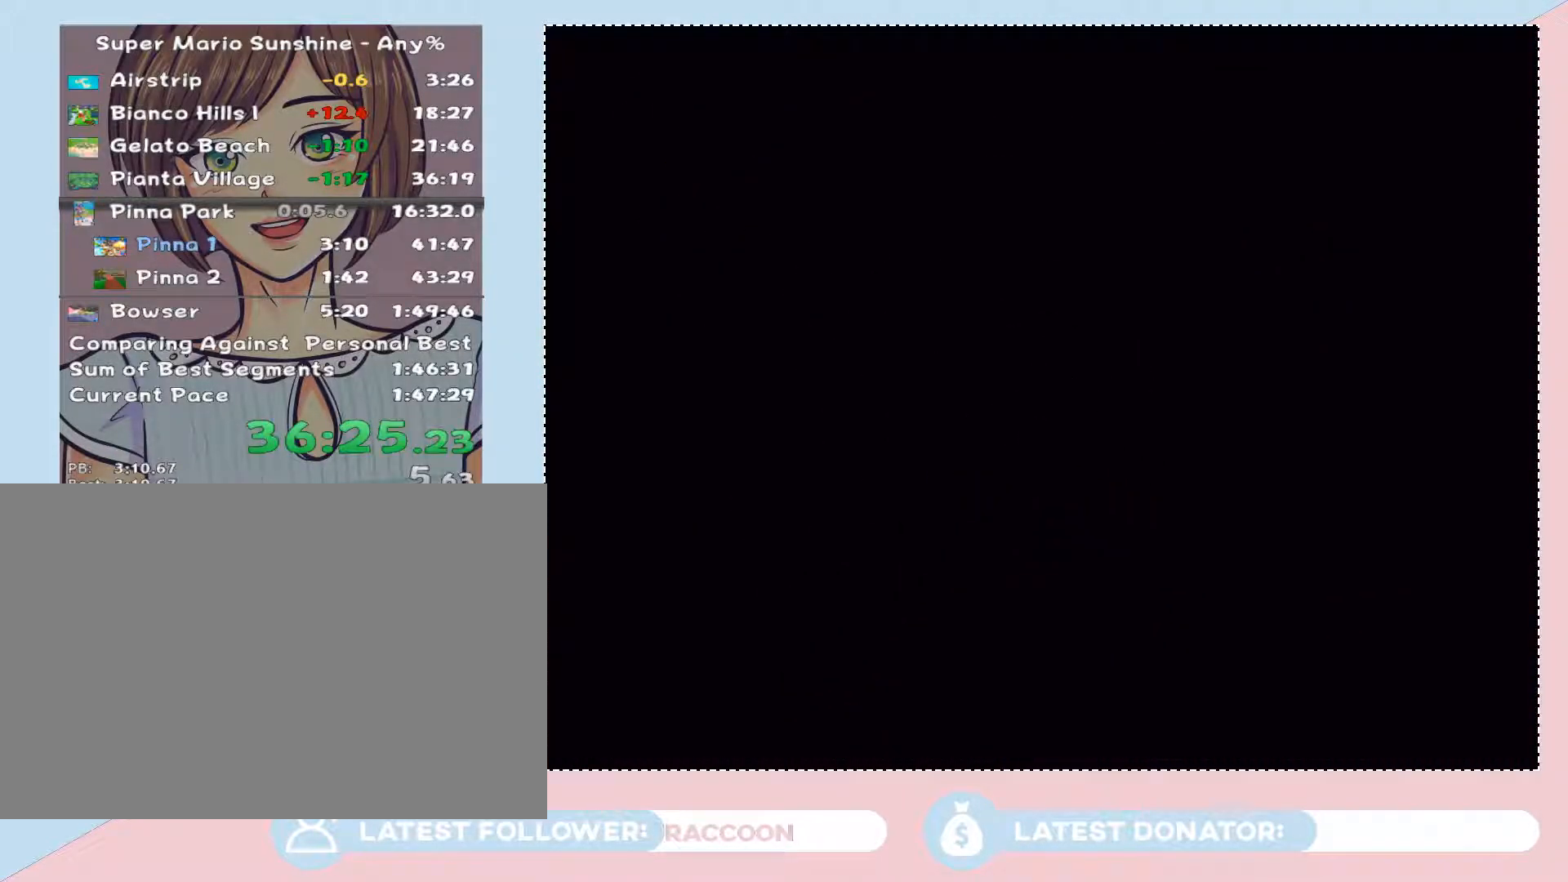
{"buttons": [], "left_stick": "center", "right_stick": "center", "events": []}
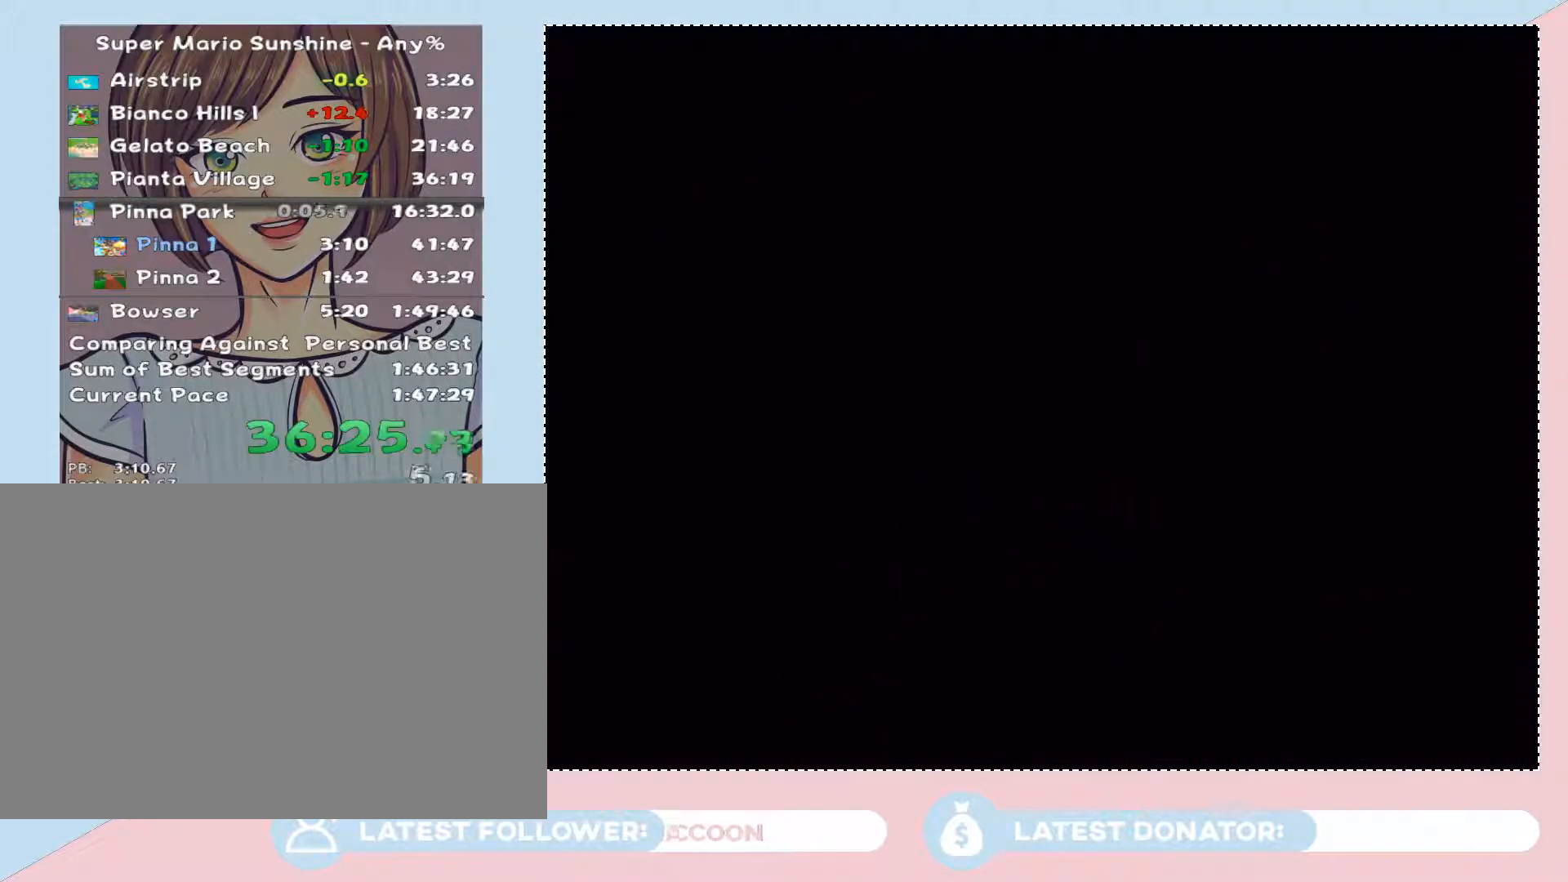
{"buttons": [], "left_stick": "center", "right_stick": "center", "events": []}
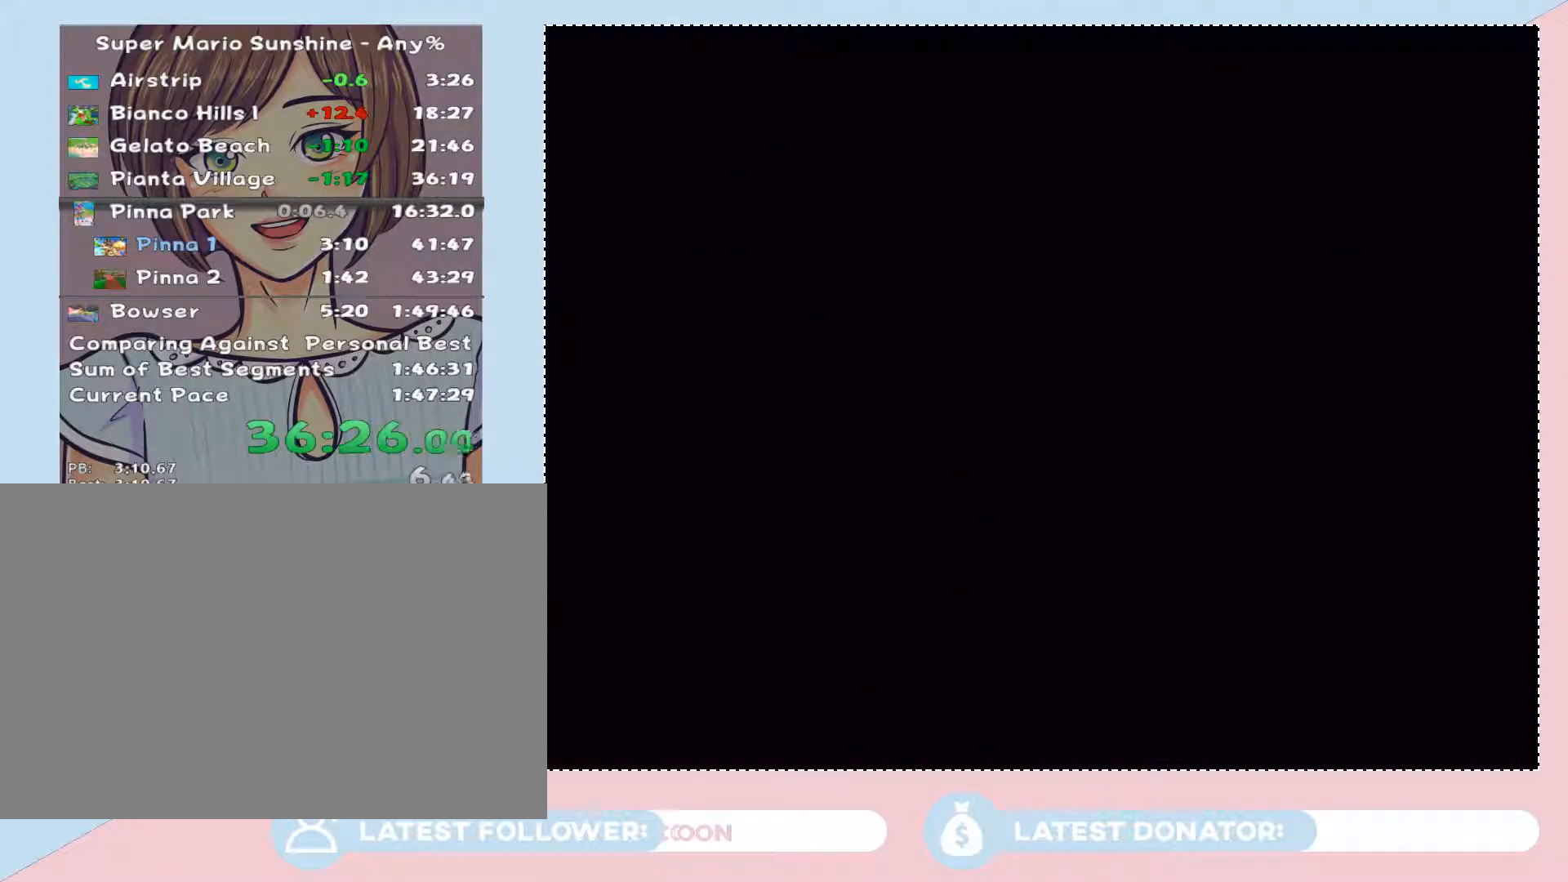
{"buttons": ["A"], "left_stick": "center", "right_stick": "center", "events": [[100, "A", "down"], [250, "A", "up"], [417, "A", "down"]]}
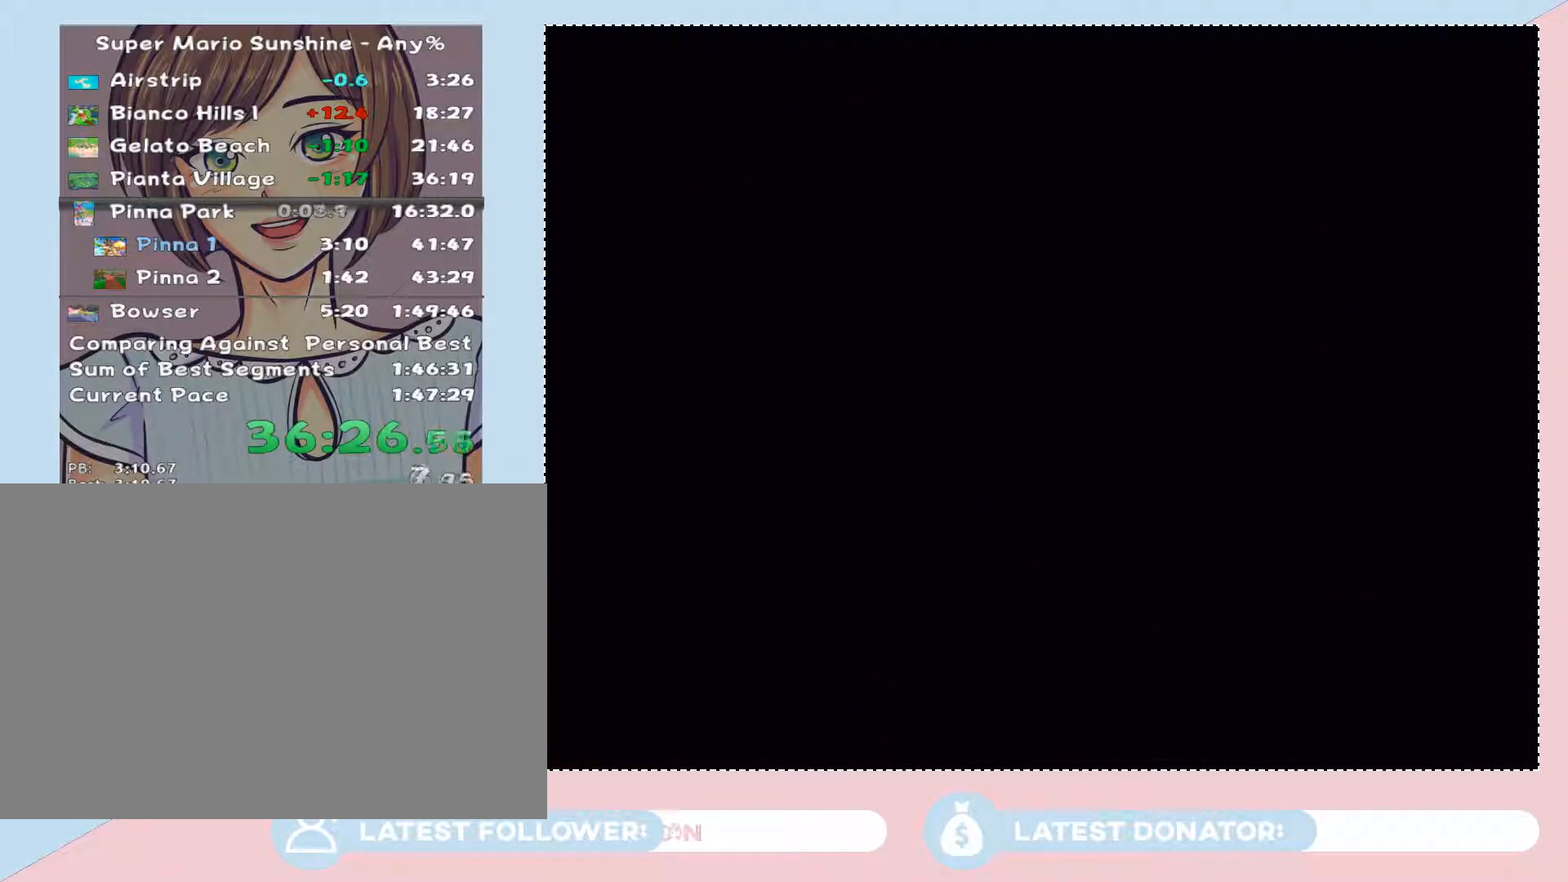
{"buttons": [], "left_stick": "center", "right_stick": "center", "events": [[17, "A", "up"], [167, "A", "down"], [233, "A", "up"], [283, "A", "down"], [383, "A", "up"]]}
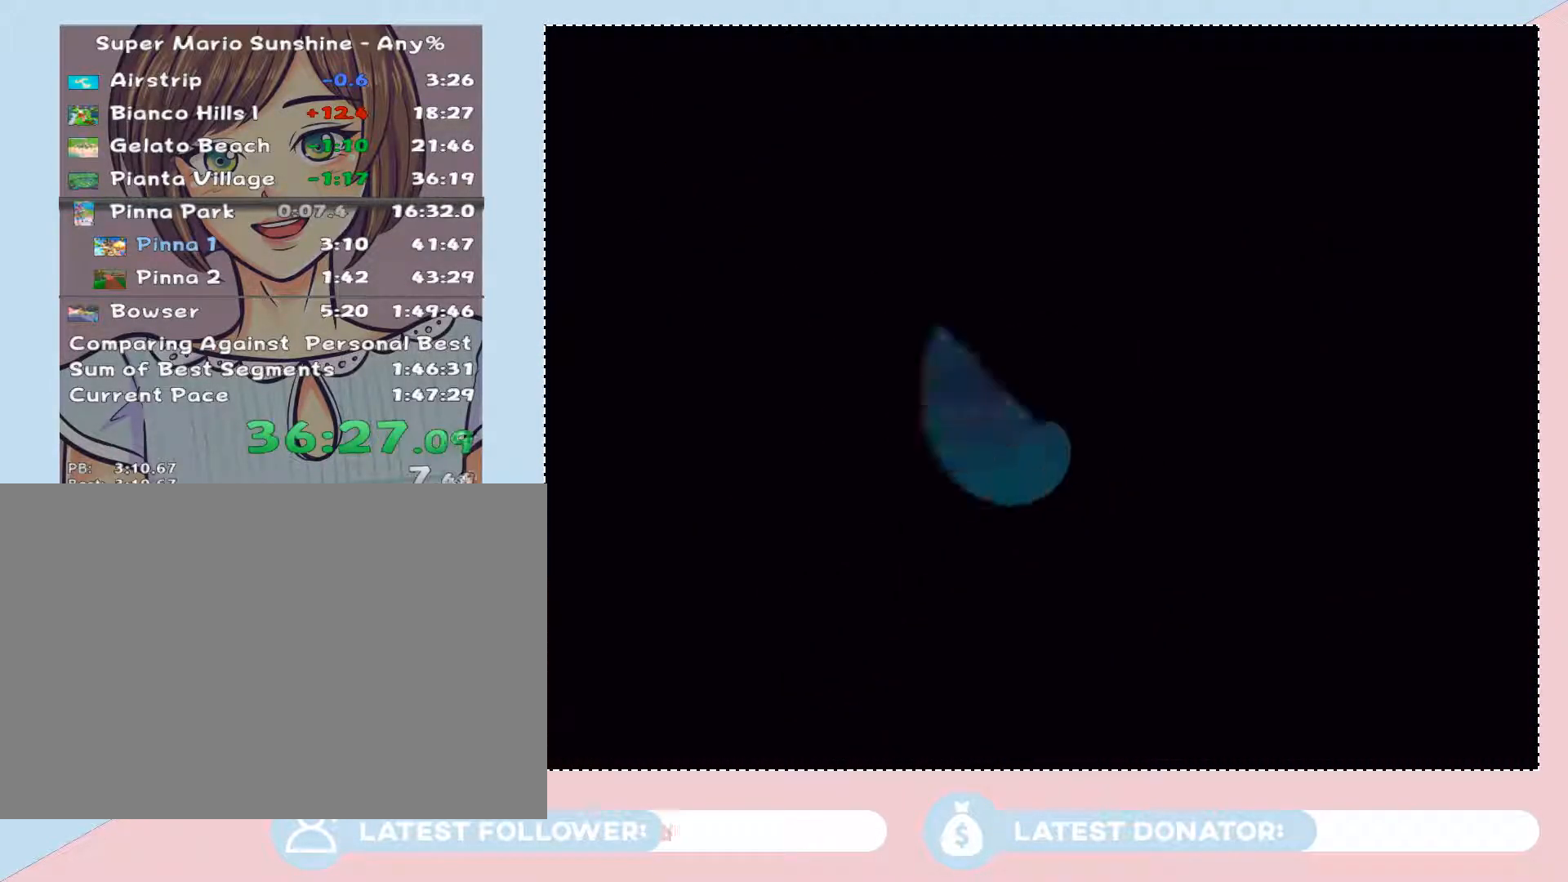
{"buttons": [], "left_stick": "center", "right_stick": "center", "events": [[33, "A", "down"], [167, "A", "up"], [200, "A", "down"], [283, "A", "up"], [383, "A", "down"], [483, "A", "up"]]}
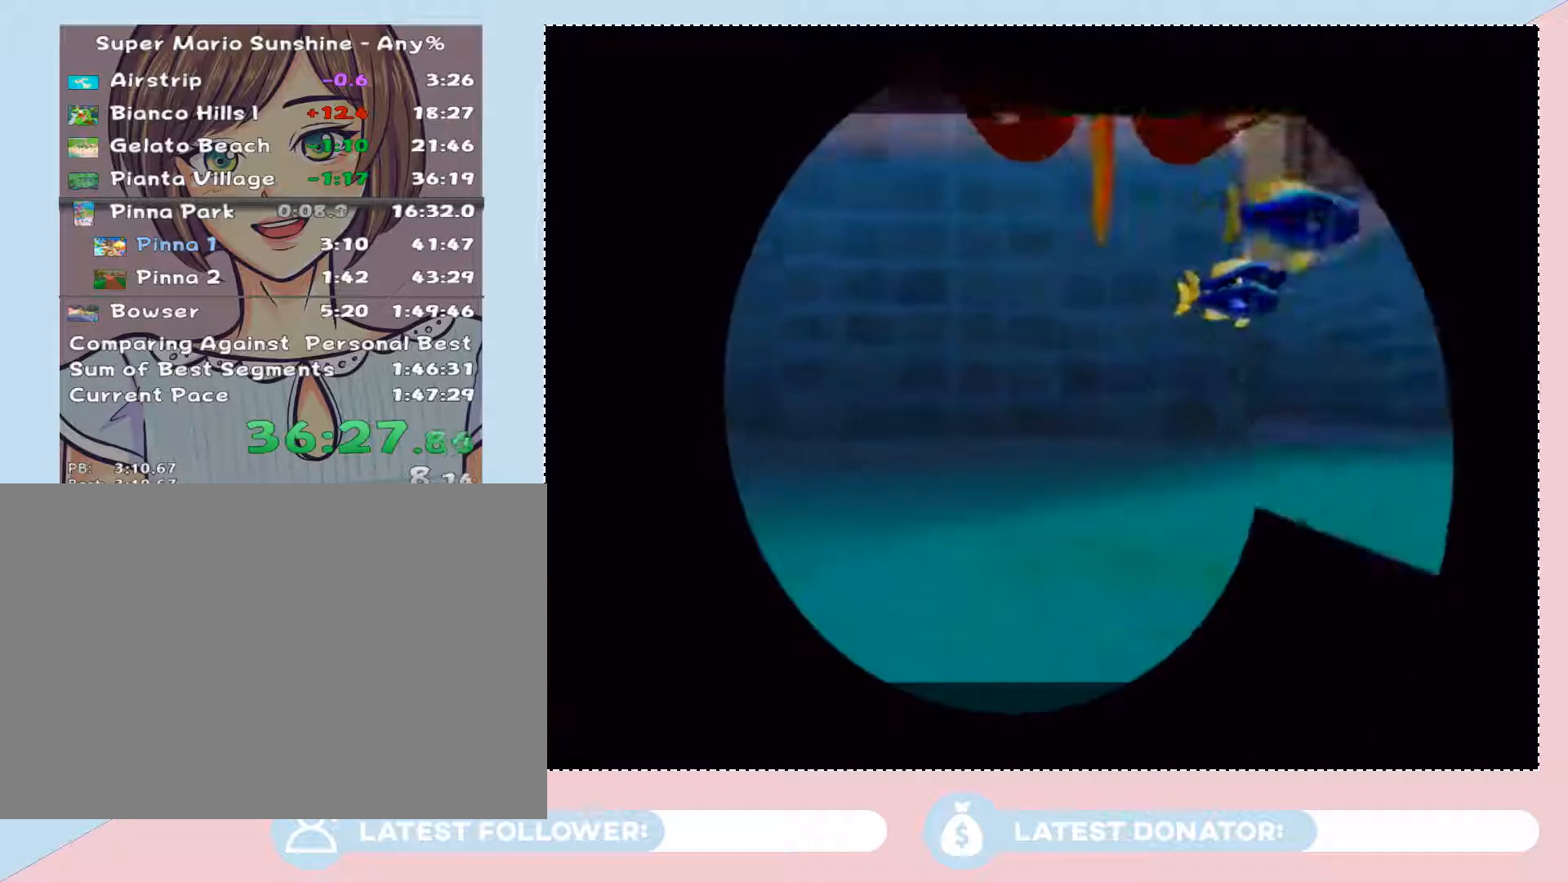
{"buttons": [], "left_stick": "center", "right_stick": "center", "events": [[33, "A", "down"], [133, "A", "up"], [233, "A", "down"], [283, "A", "up"], [383, "A", "down"], [483, "A", "up"]]}
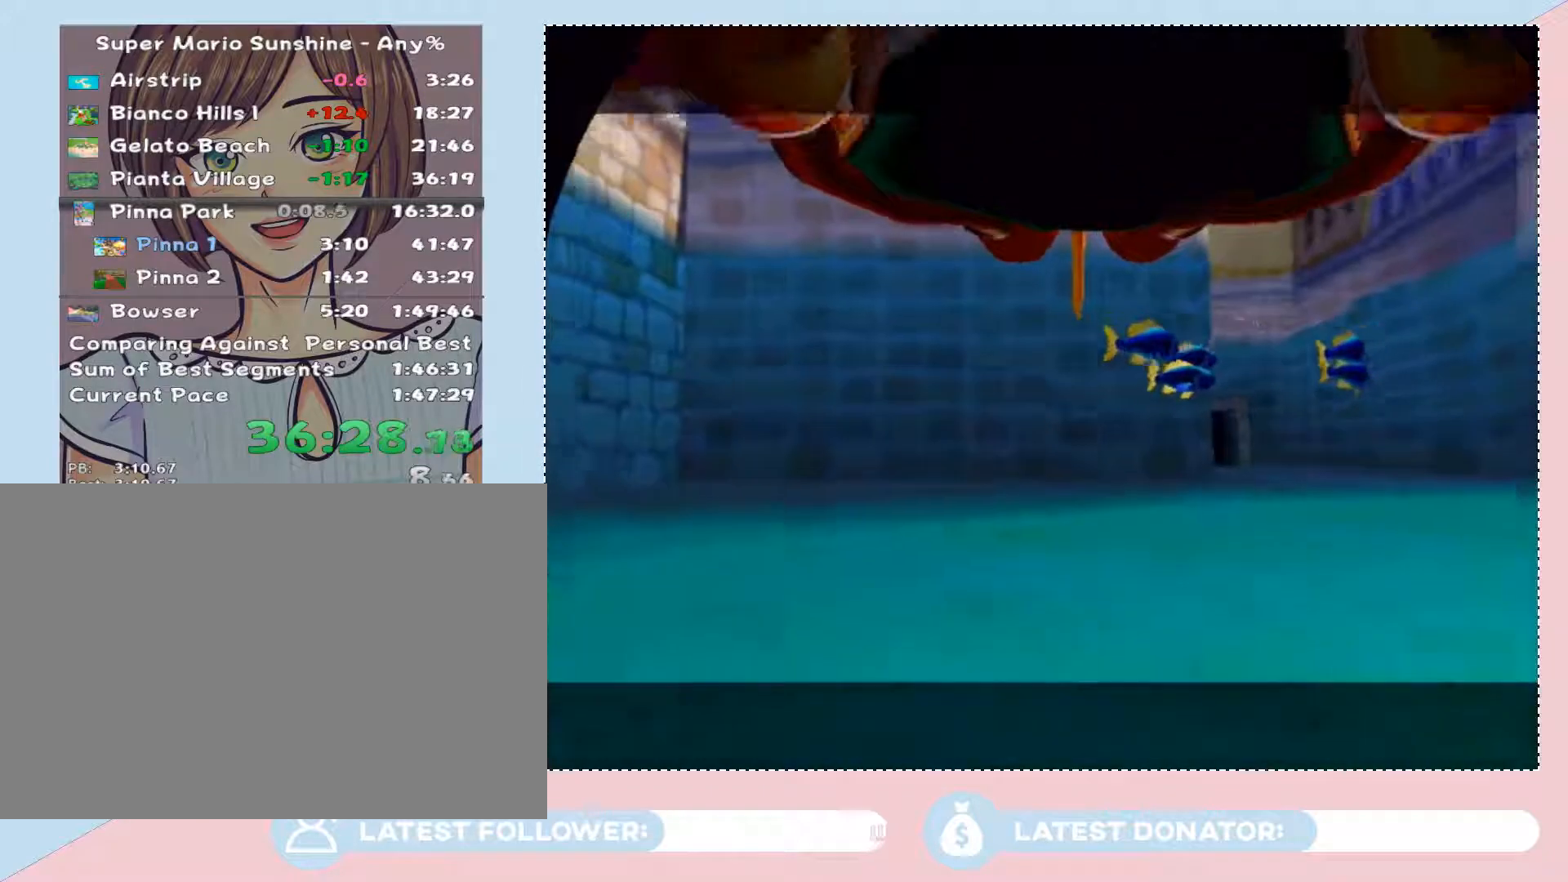
{"buttons": ["A"], "left_stick": "center", "right_stick": "center", "events": [[33, "A", "down"], [133, "A", "up"], [200, "A", "down"], [250, "A", "up"], [317, "A", "down"], [383, "A", "up"], [450, "A", "down"]]}
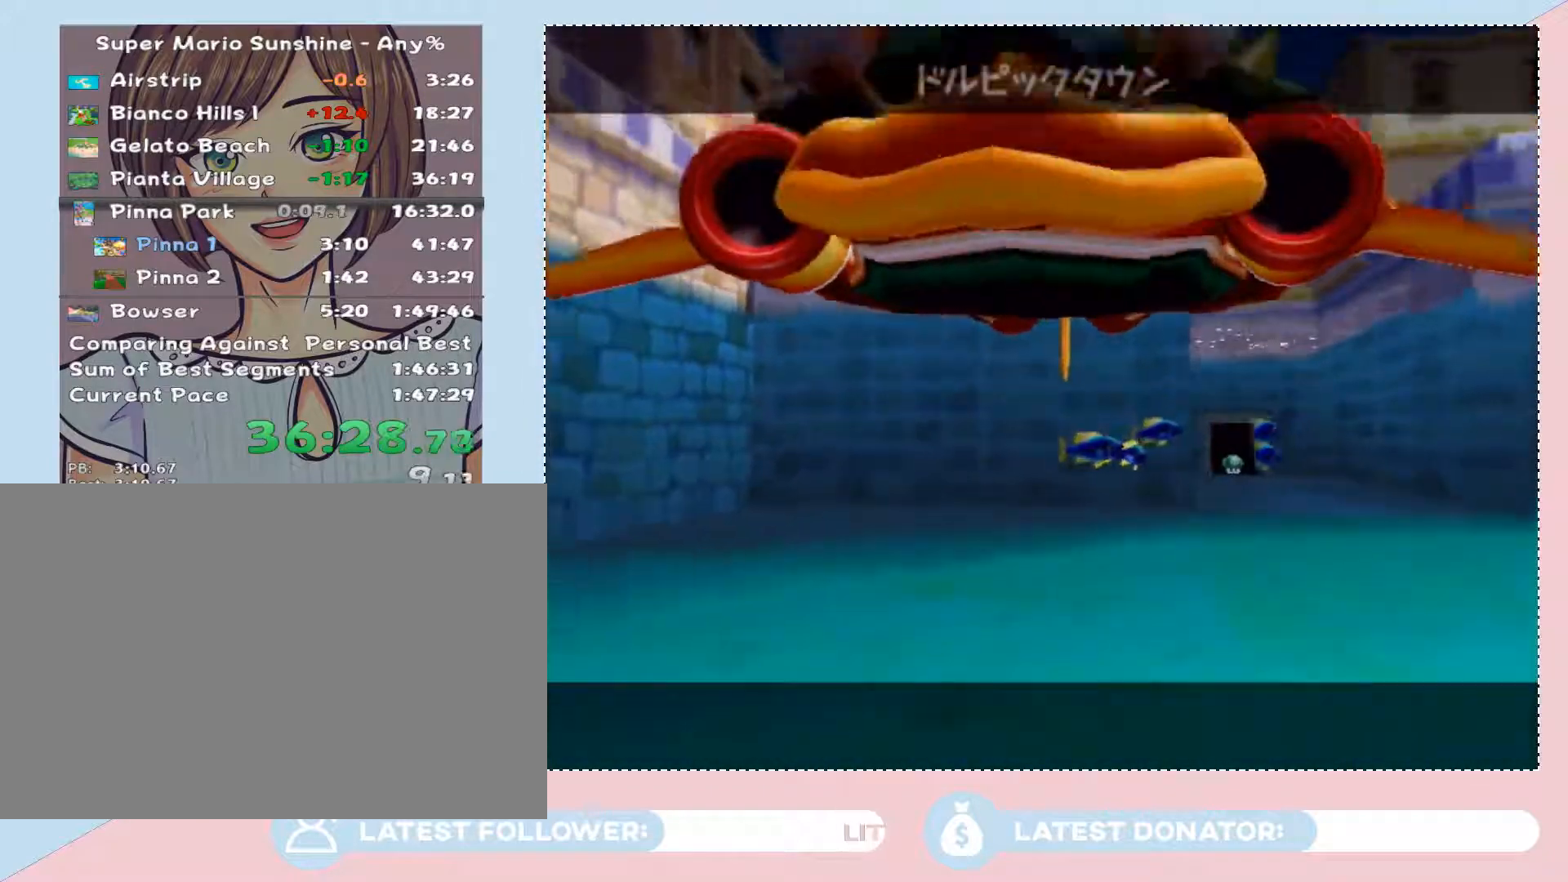
{"buttons": ["A"], "left_stick": "center", "right_stick": "center", "events": [[17, "A", "up"], [67, "A", "down"], [167, "A", "up"], [233, "A", "down"], [283, "A", "up"], [383, "A", "down"], [417, "A", "up"], [483, "A", "down"]]}
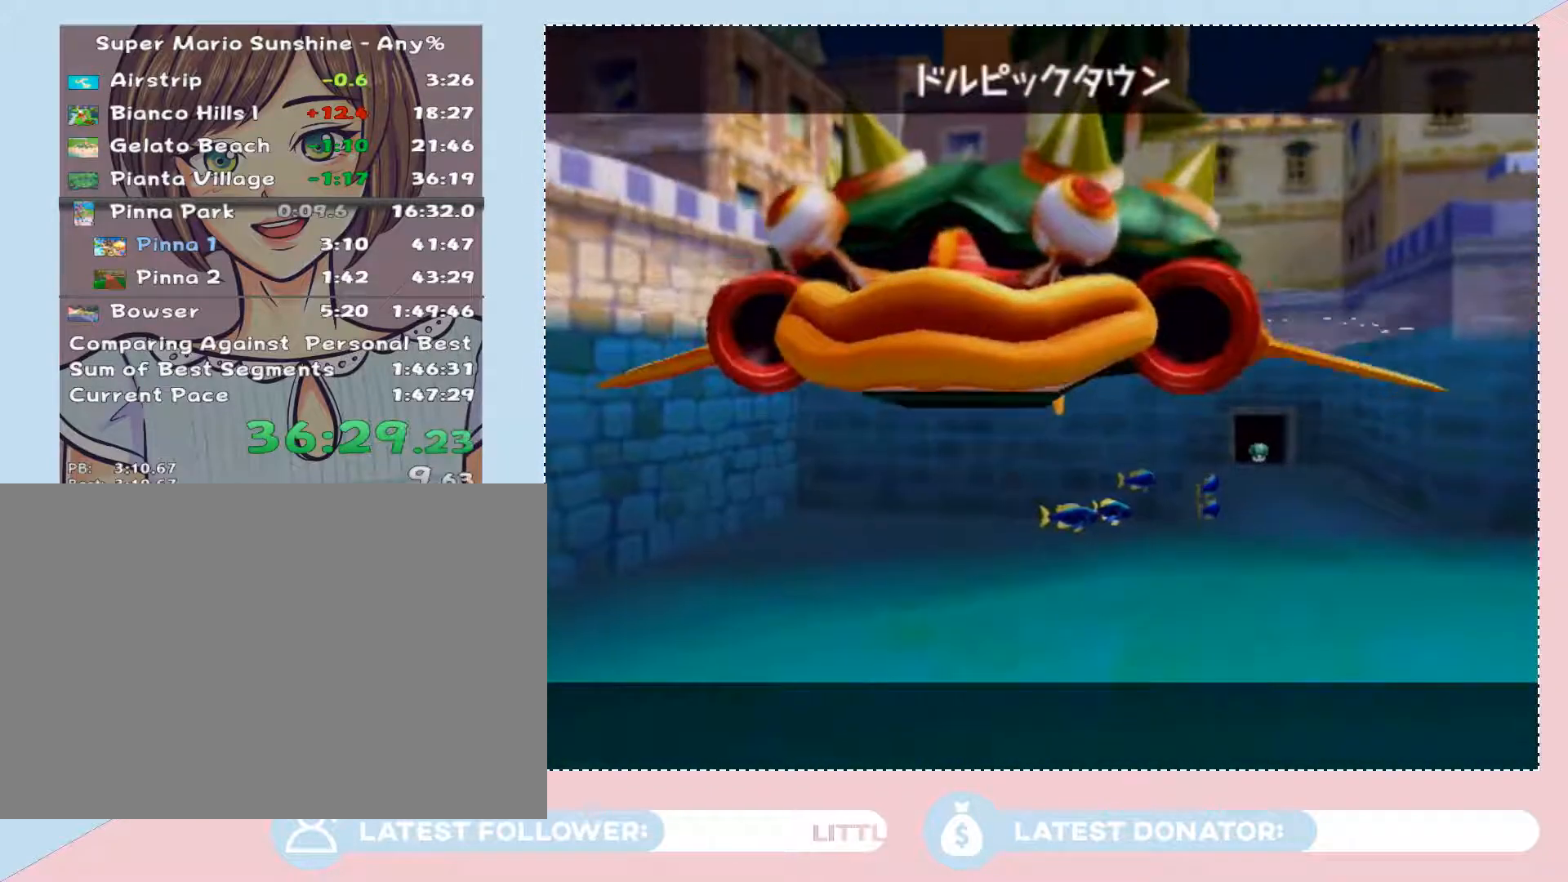
{"buttons": [], "left_stick": "center", "right_stick": "center", "events": [[33, "A", "up"], [133, "A", "down"], [200, "A", "up"], [267, "A", "down"], [317, "A", "up"], [417, "A", "down"], [483, "A", "up"]]}
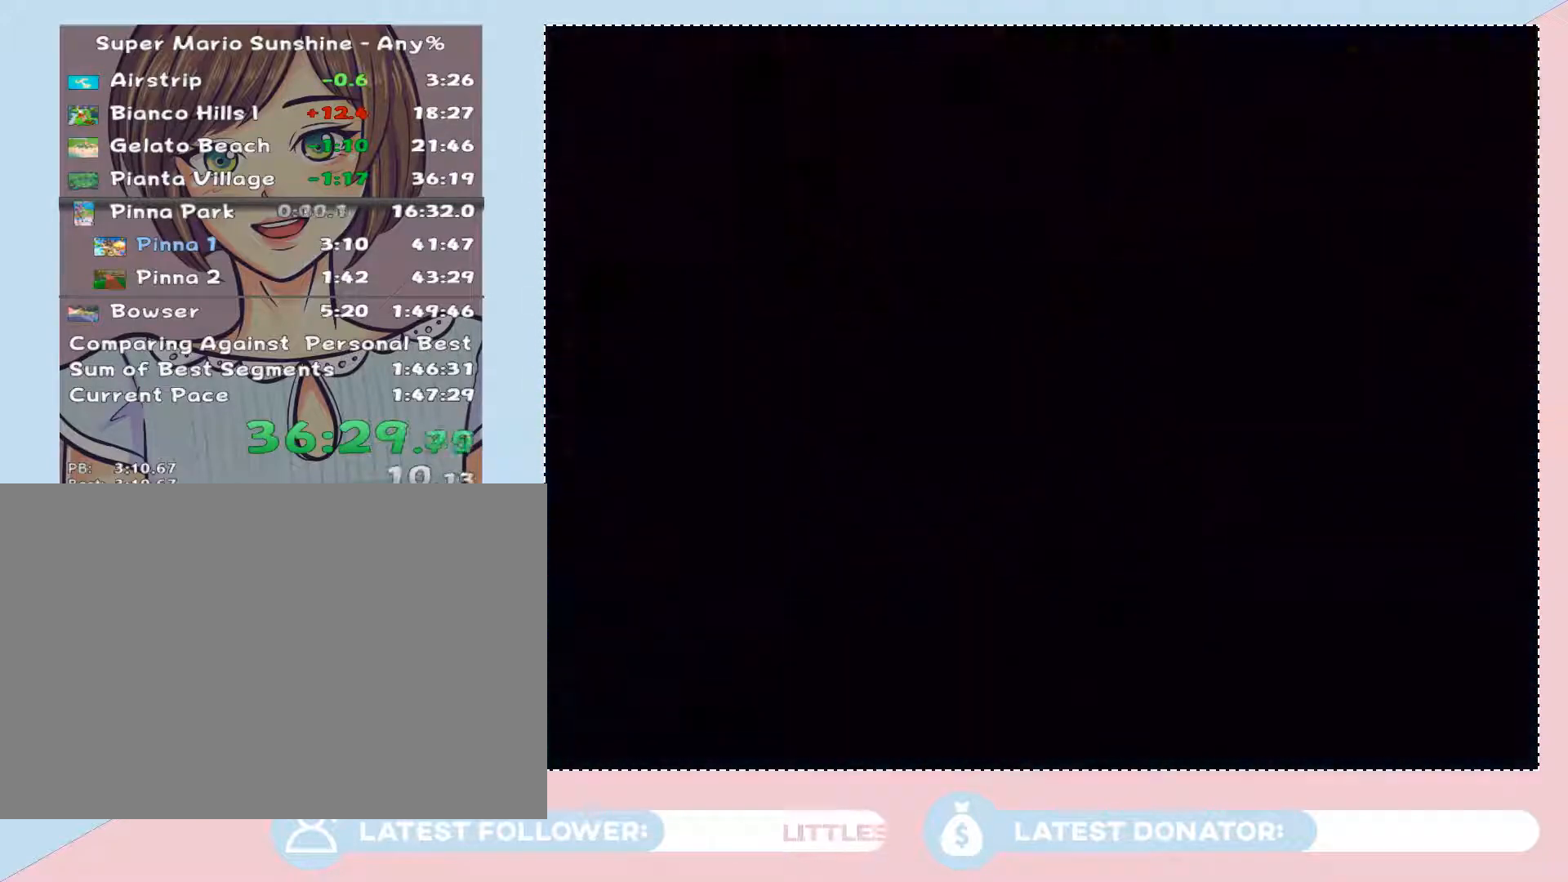
{"buttons": ["A"], "left_stick": "center", "right_stick": "center", "events": [[33, "A", "down"], [133, "A", "up"], [250, "A", "down"], [350, "A", "up"], [483, "A", "down"]]}
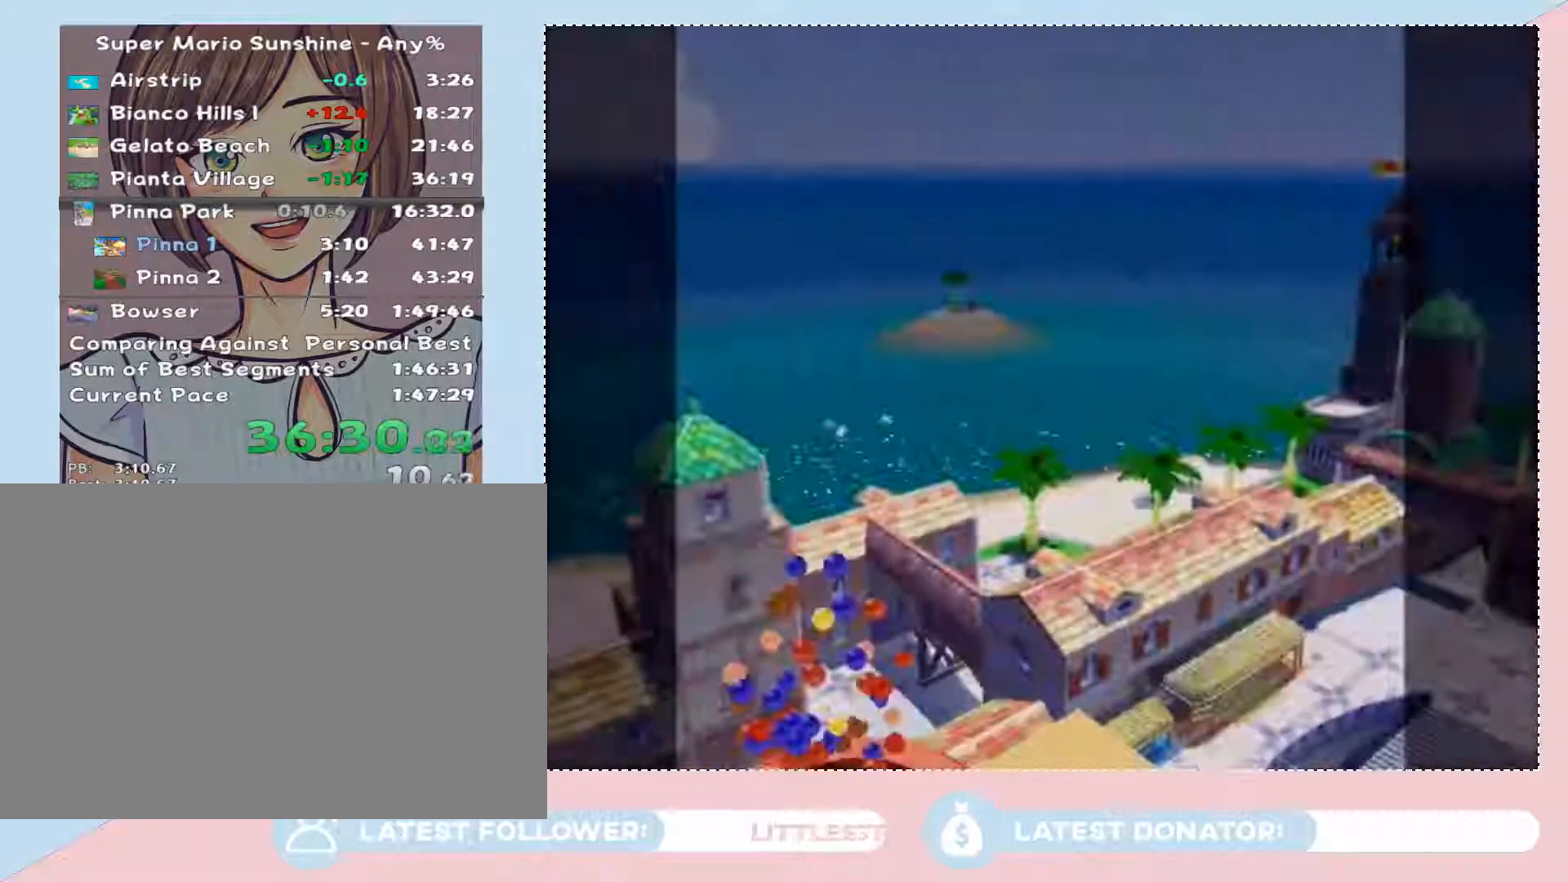
{"buttons": [], "left_stick": "center", "right_stick": "center", "events": [[67, "A", "up"]]}
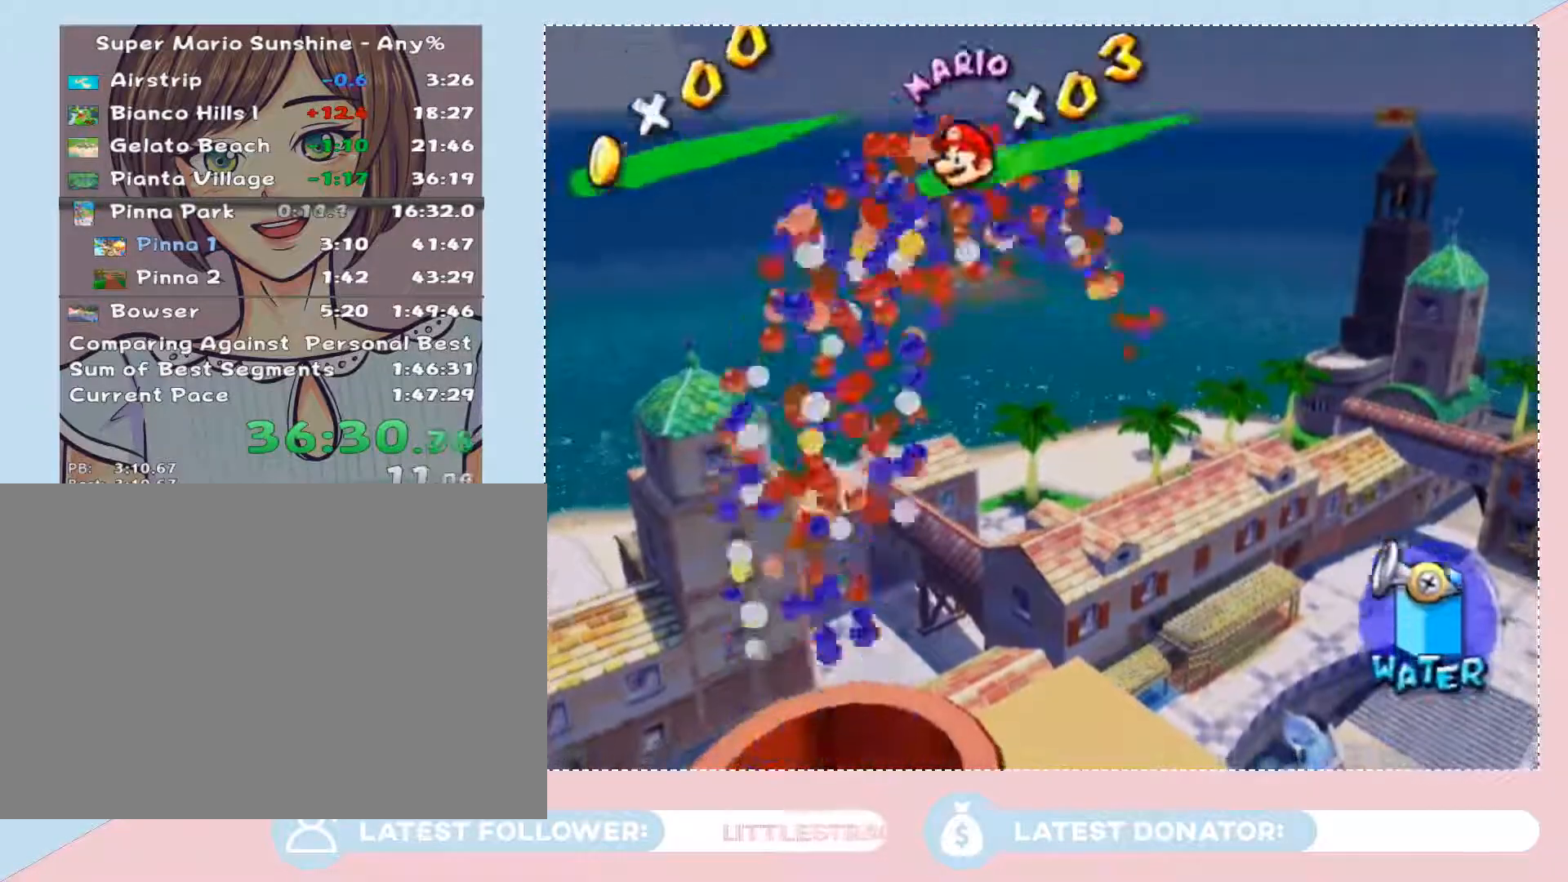
{"buttons": [], "left_stick": "up-left", "right_stick": "center", "events": [[317, "left_stick", "down-right"], [450, "left_stick", "up-left"]]}